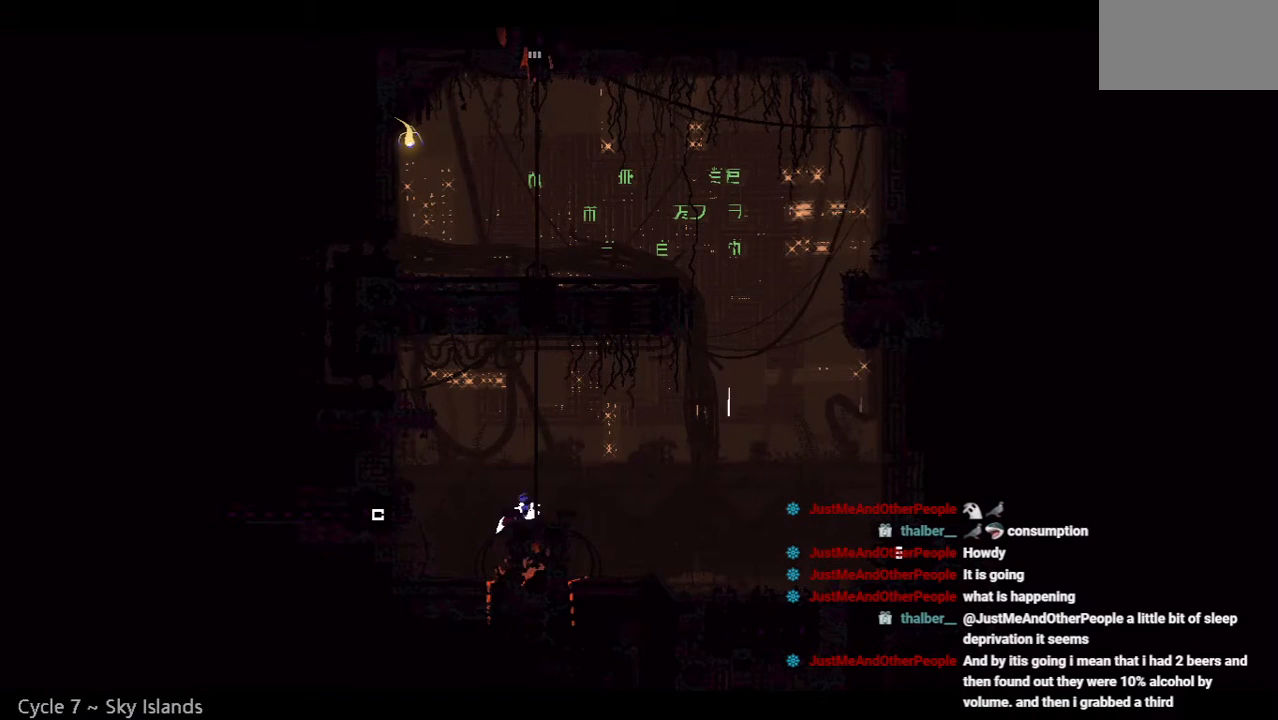
Gameplay with keyboard and mouse; each line is a JSON object with the keys held at the frame after it. "events" lists presses ("down") and releases ("up") of "down", "grab", "jump", "left", "right", "throw" and "up" between this image and that frame as [ms after this image, input, new state], when the widget could be followed in between. No other keys are recorded. Mouse buttons are not recorded. Key names are as the overlay labels them; some are game actions (e.g. jump) rather than physical keys. Not read: mouse_move.
{"keys": ["up"], "events": []}
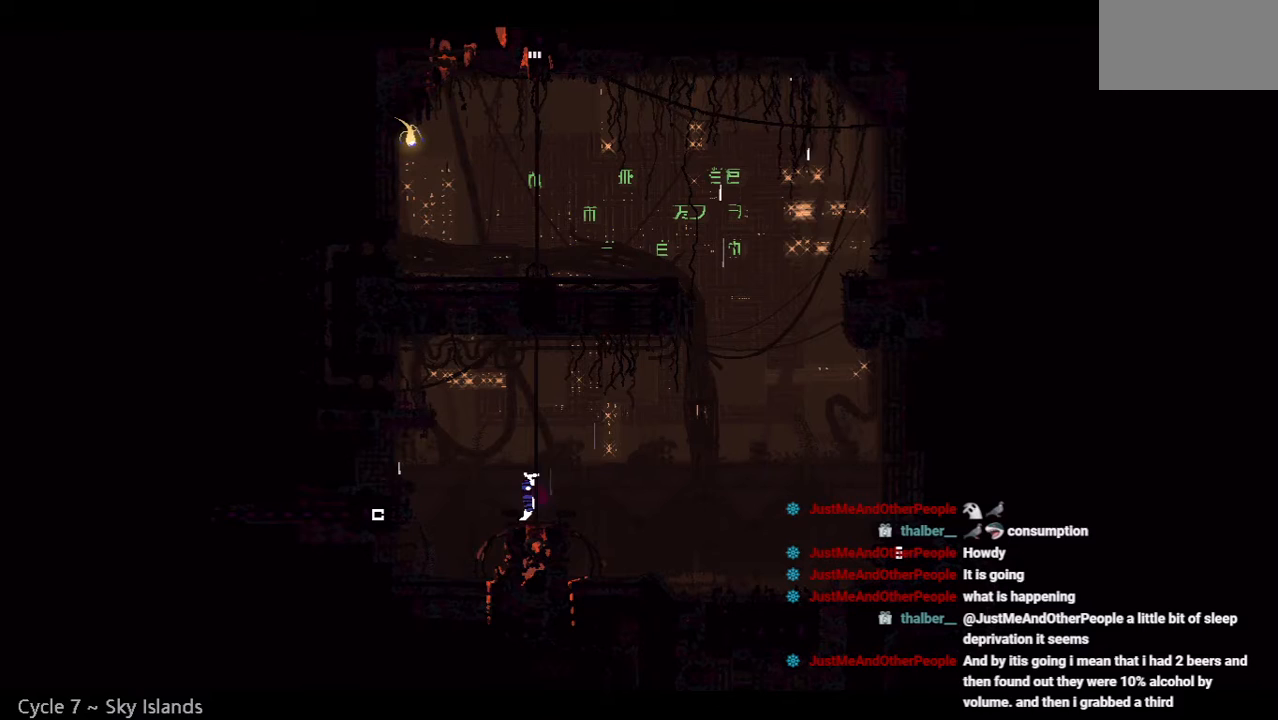
{"keys": ["up"], "events": []}
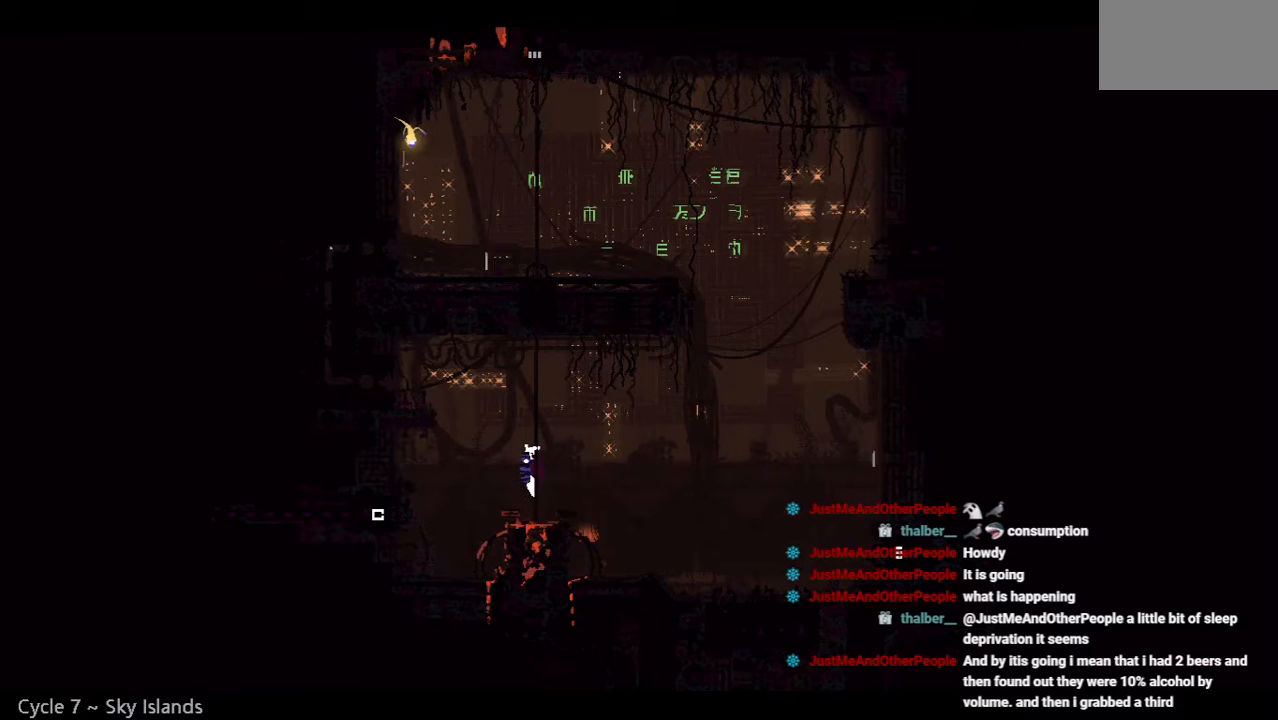
{"keys": ["up"], "events": []}
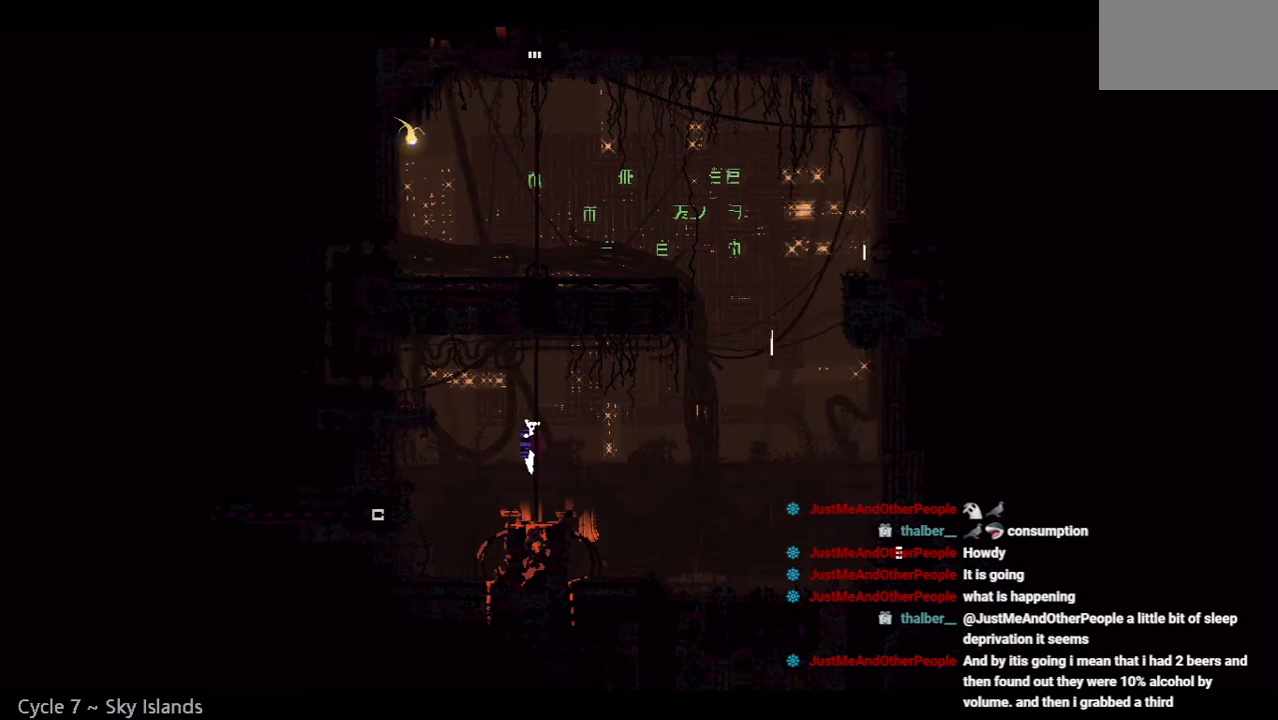
{"keys": ["up"], "events": []}
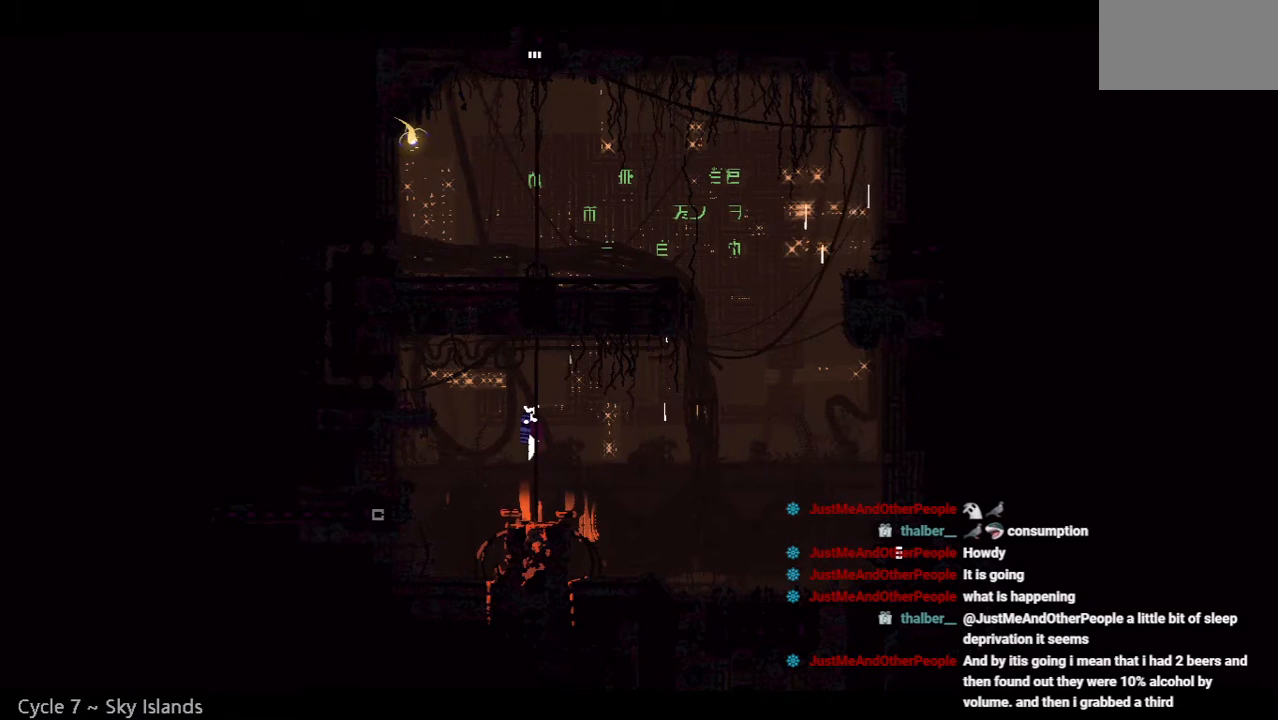
{"keys": ["up"], "events": []}